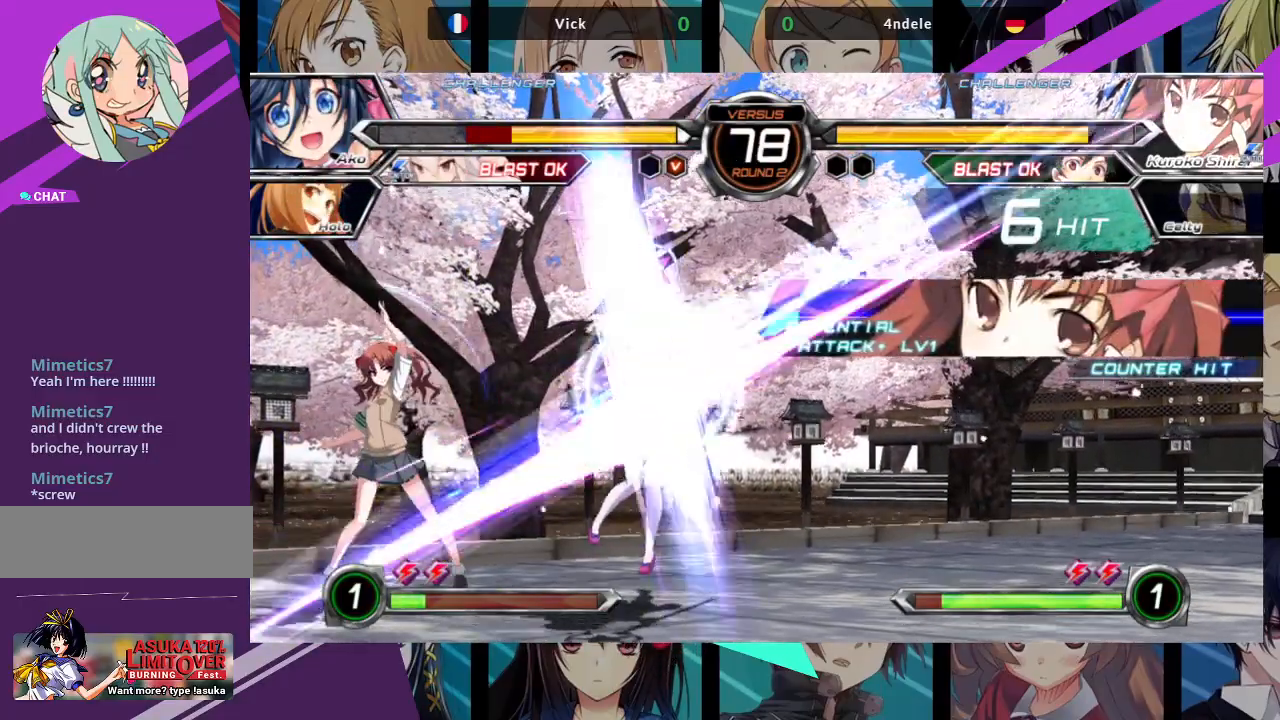
Gameplay with a controller (arcade stick); each line is a JSON object with the inputs held at the frame after it (dt_ms = milliseconds from this image to that frame). "events" lists button and stick changes between this image and that frame as [ms after this image, input, new state], when the widget could be followed in between. Not read: L3 R3.
{"dt_ms": 500, "buttons": ["SQUARE"], "left_stick": "right", "events": []}
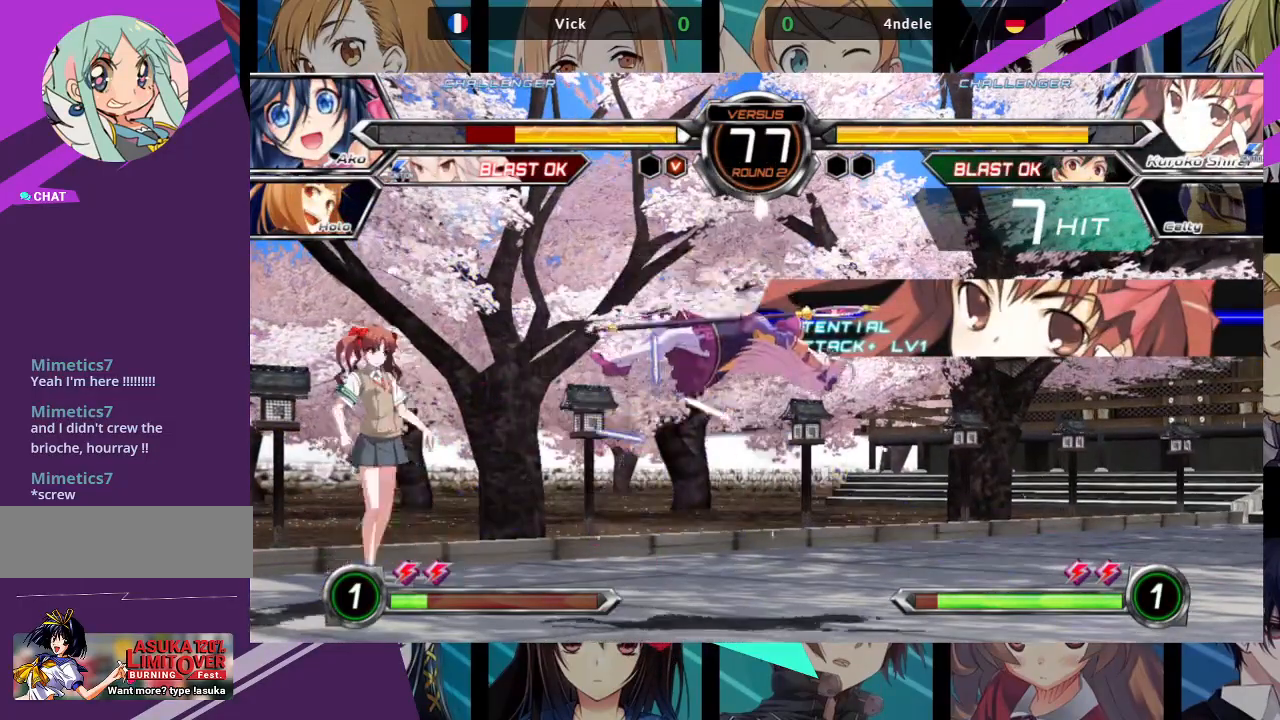
{"dt_ms": 500, "buttons": [], "left_stick": "center", "events": [[400, "SQUARE", "up"], [500, "left_stick", "center"]]}
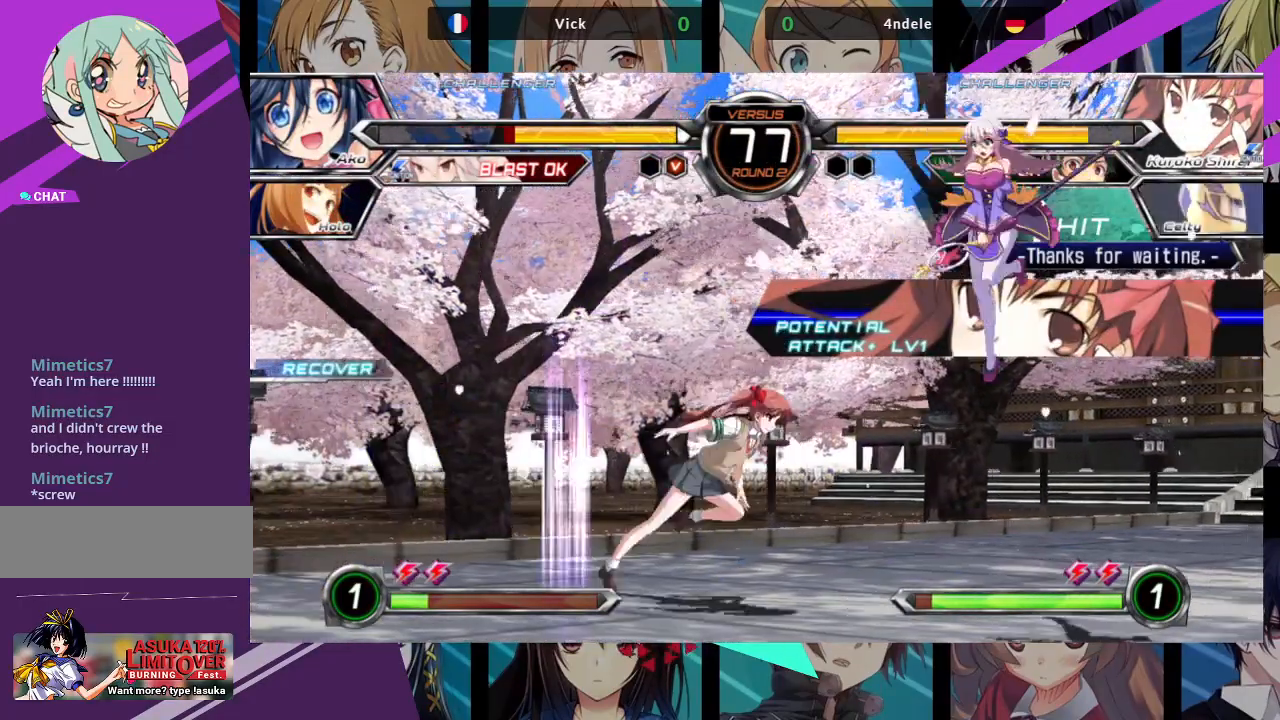
{"dt_ms": 500, "buttons": [], "left_stick": "center", "events": [[17, "left_stick", "right"], [33, "left_stick", "up-left"], [350, "TRIANGLE", "down"], [367, "left_stick", "center"], [483, "TRIANGLE", "up"]]}
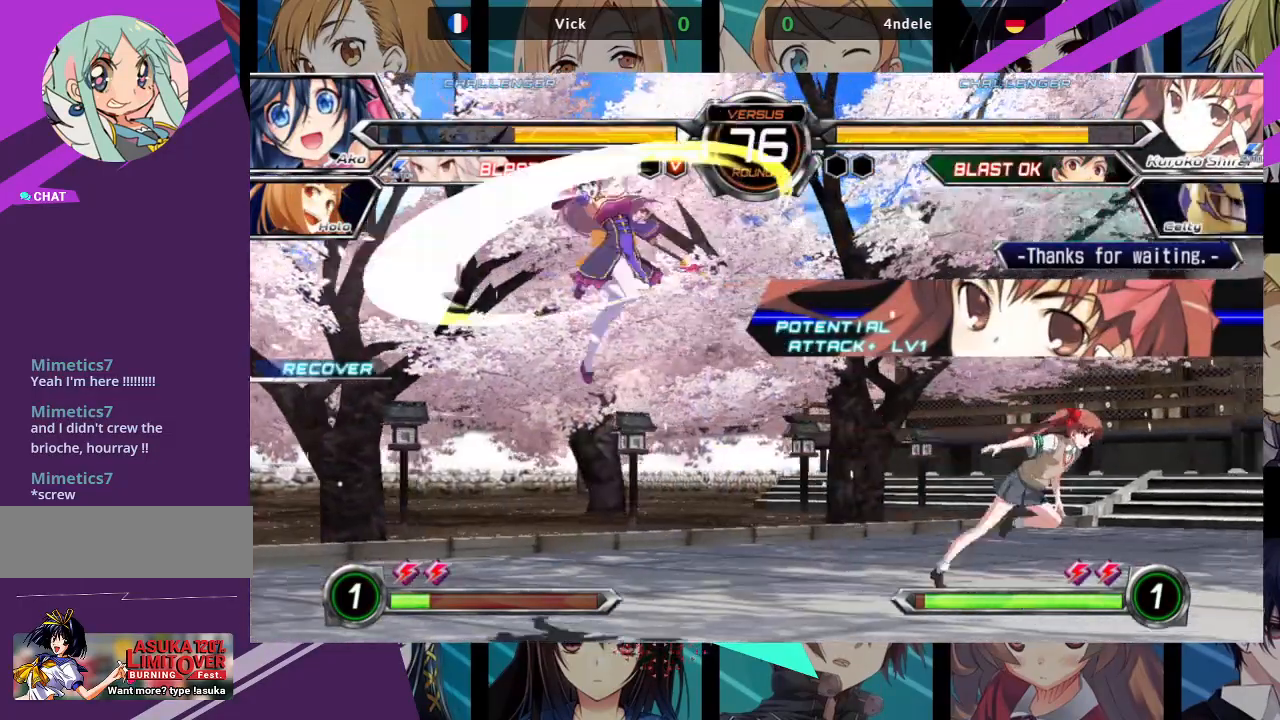
{"dt_ms": 500, "buttons": [], "left_stick": "left", "events": [[83, "left_stick", "left"], [233, "left_stick", "up-left"], [500, "left_stick", "left"]]}
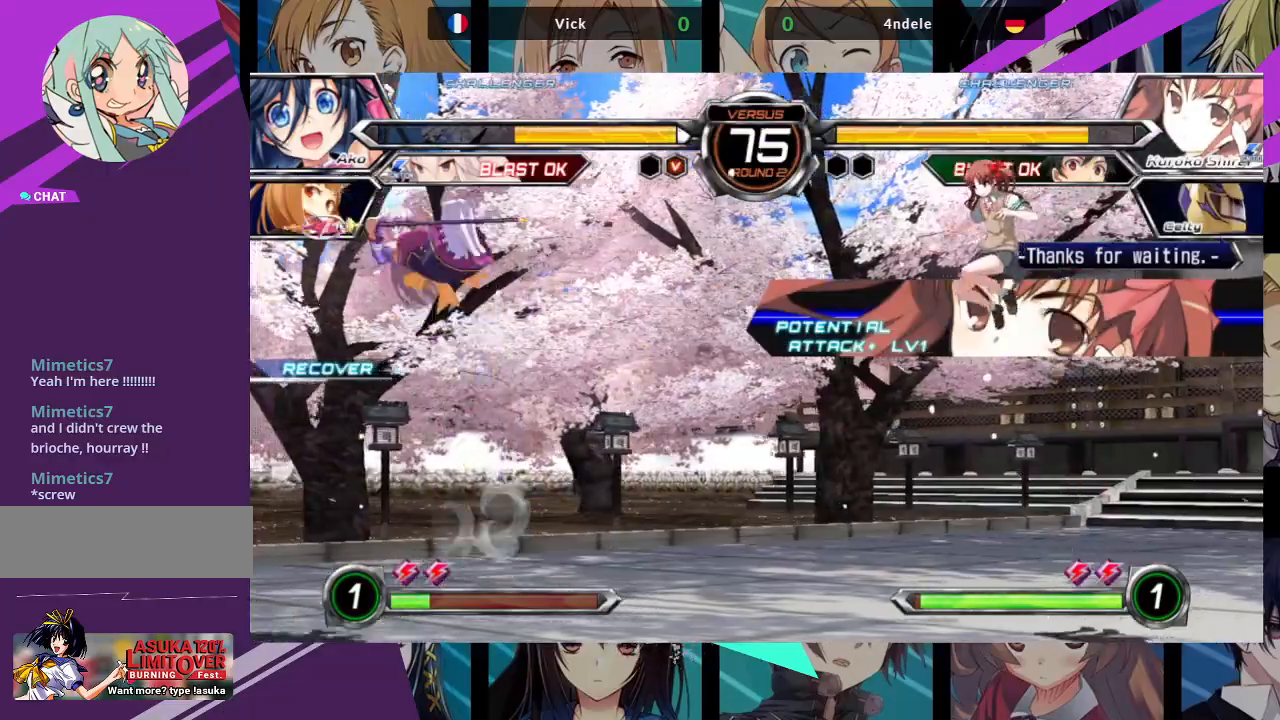
{"dt_ms": 500, "buttons": [], "left_stick": "left"}
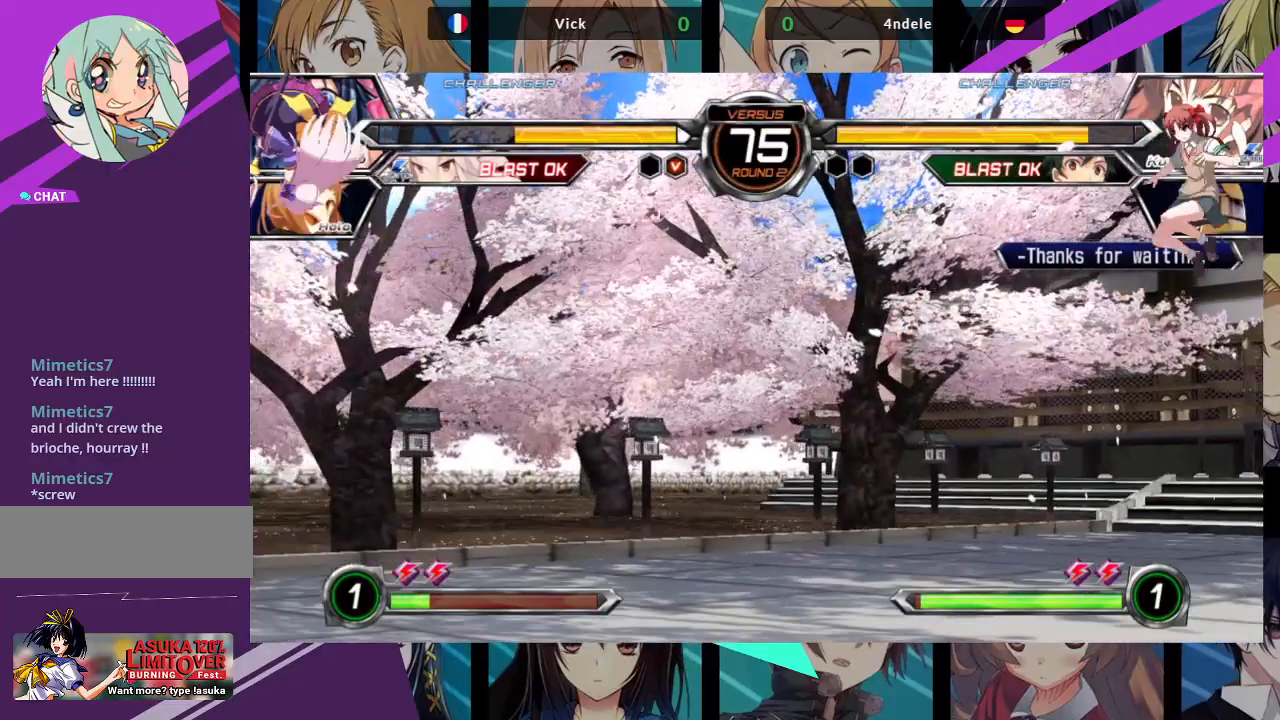
{"dt_ms": 500, "buttons": ["R1"], "left_stick": "center", "events": [[17, "left_stick", "down-left"], [100, "left_stick", "down-right"], [167, "R1", "down"], [217, "left_stick", "center"]]}
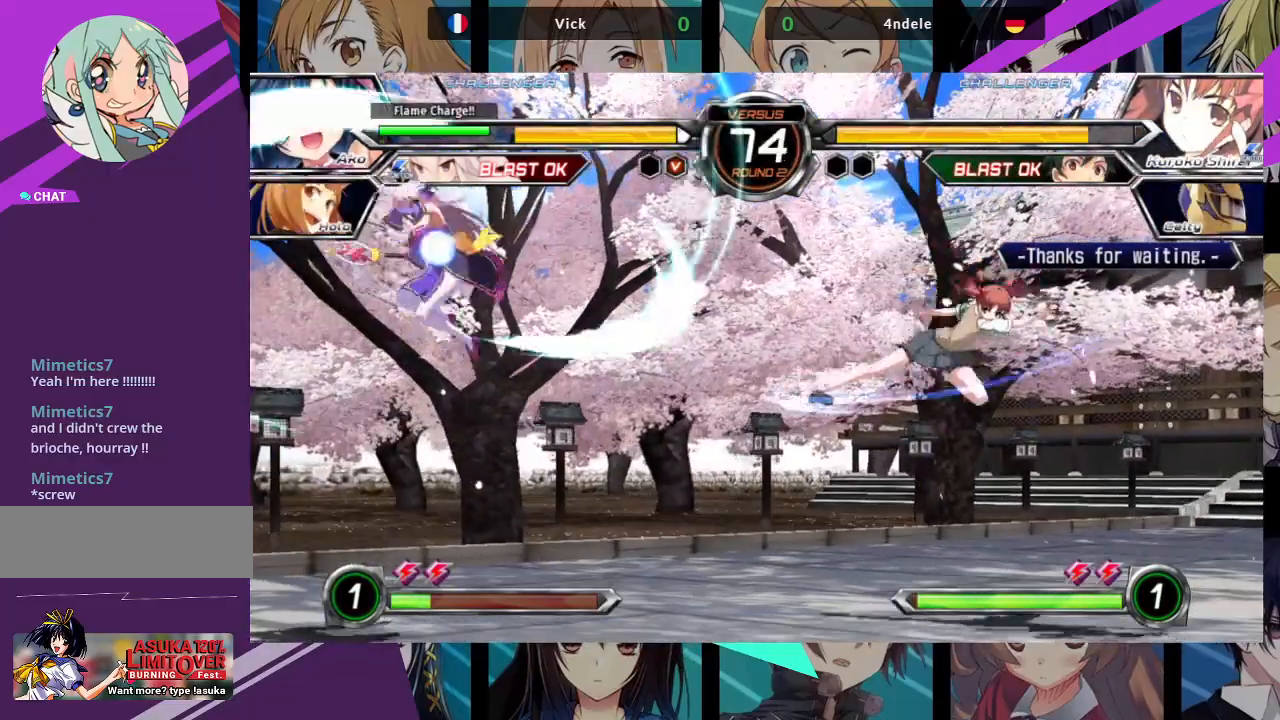
{"dt_ms": 500, "buttons": ["R1"], "left_stick": "center", "events": []}
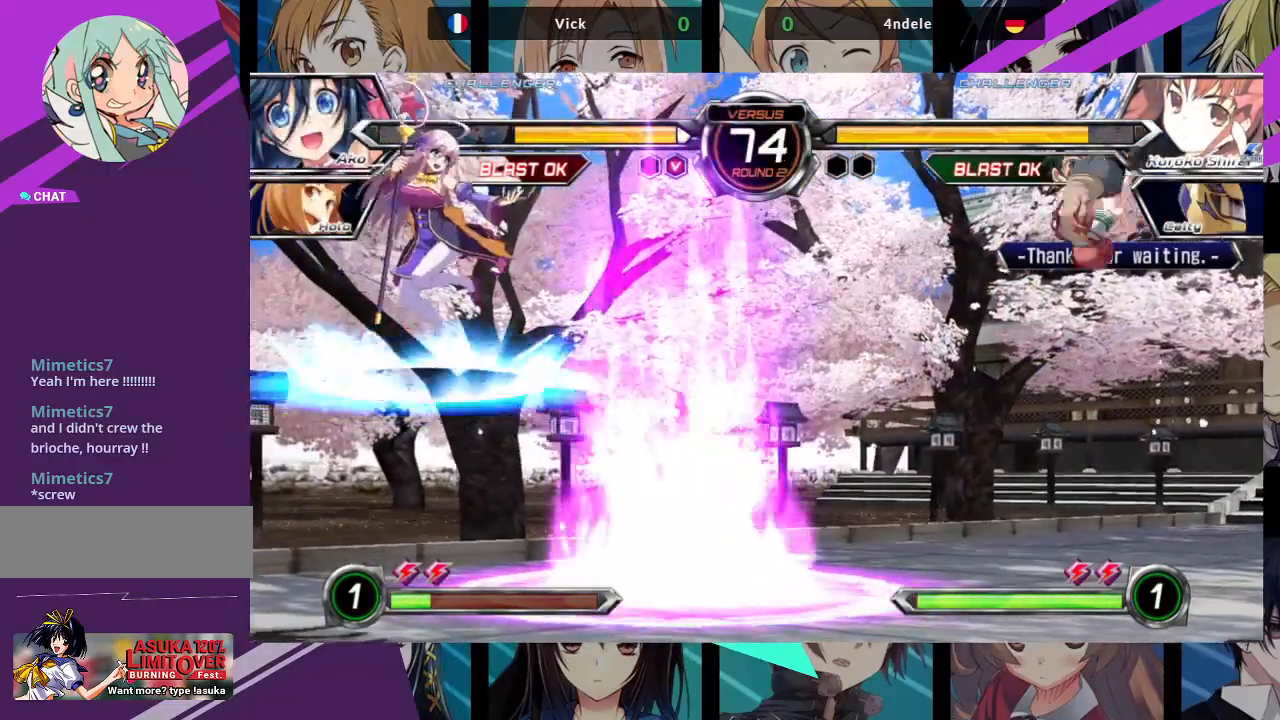
{"dt_ms": 500, "buttons": [], "left_stick": "left", "events": [[17, "R1", "up"], [17, "left_stick", "left"]]}
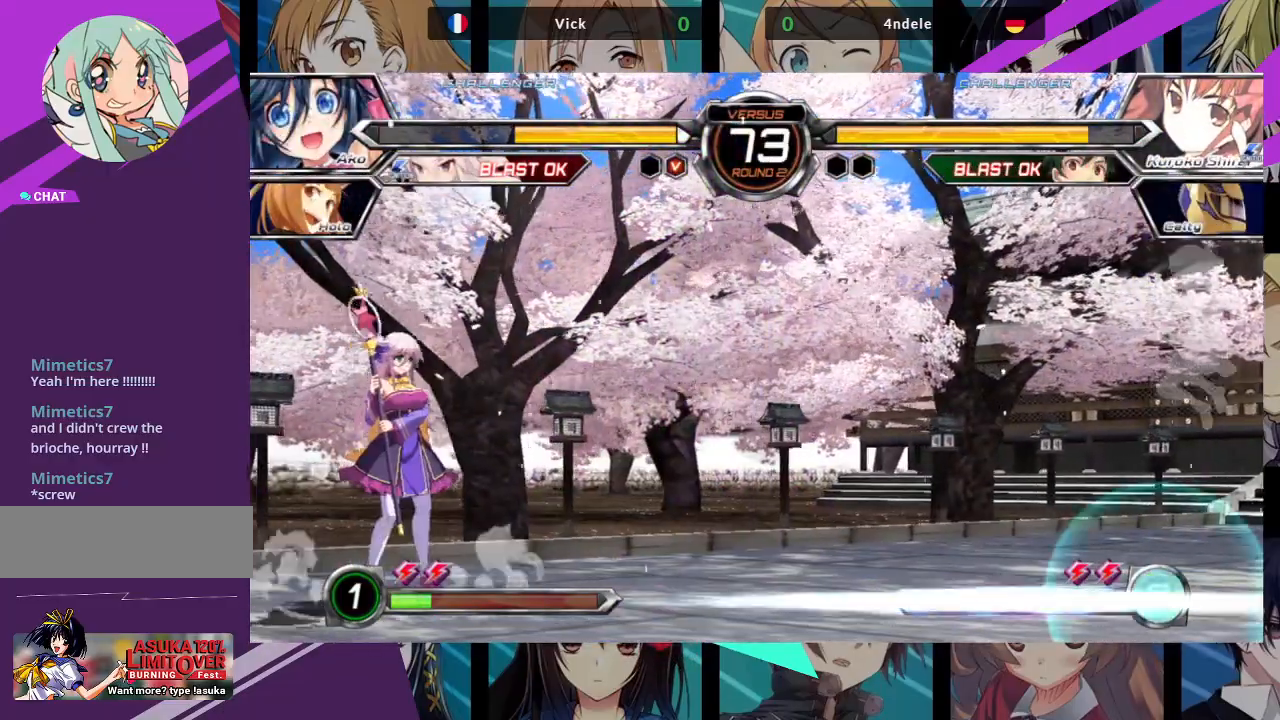
{"dt_ms": 500, "buttons": [], "left_stick": "center", "events": [[133, "left_stick", "down"], [217, "left_stick", "right"], [233, "R1", "down"], [300, "R1", "up"], [317, "left_stick", "center"]]}
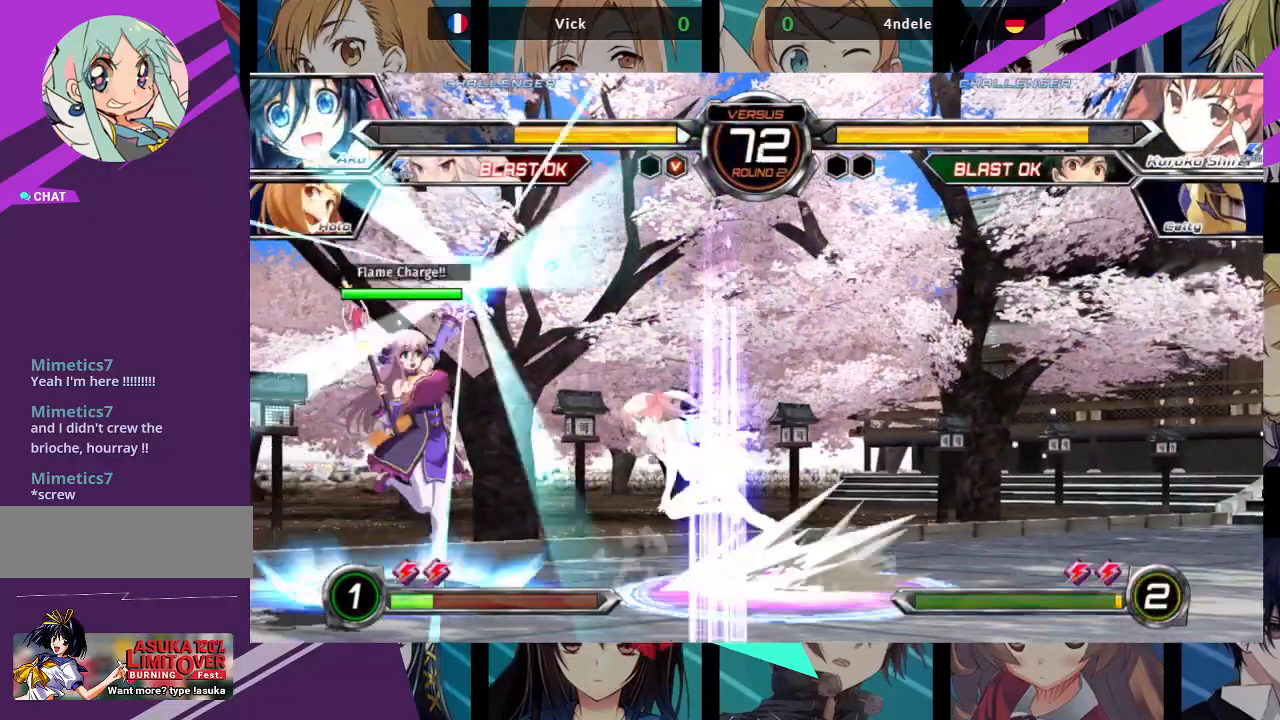
{"dt_ms": 500, "buttons": [], "left_stick": "down-left", "events": [[17, "CROSS", "down"], [100, "CROSS", "up"], [433, "left_stick", "left"], [483, "left_stick", "down-left"]]}
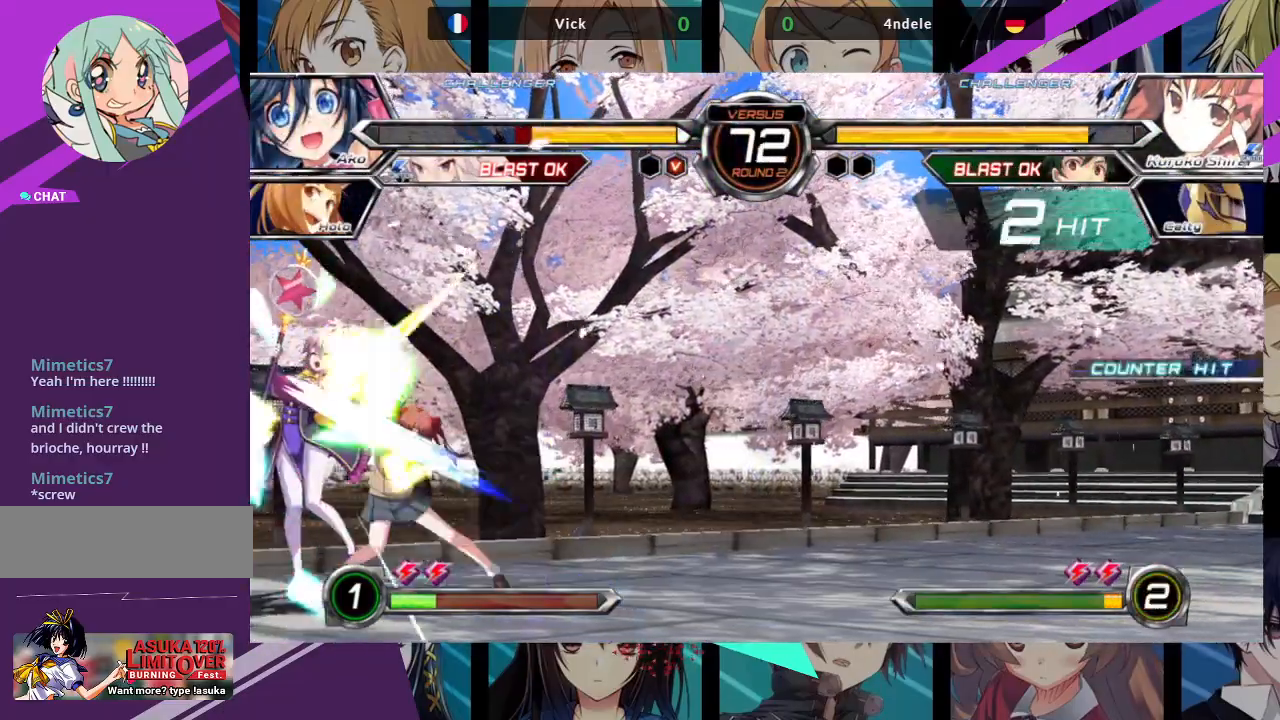
{"dt_ms": 500, "buttons": ["SQUARE", "TRIANGLE"], "left_stick": "down-left", "events": [[483, "TRIANGLE", "down"], [500, "SQUARE", "down"]]}
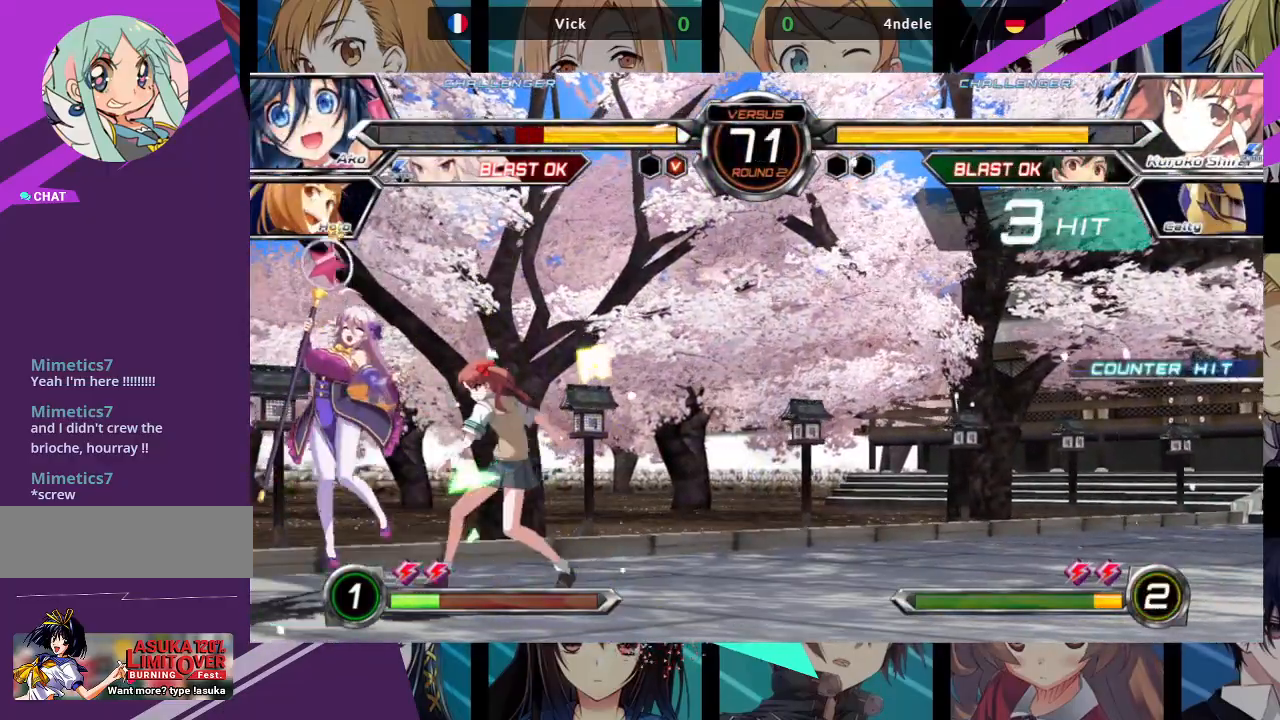
{"dt_ms": 500, "buttons": ["SQUARE"], "left_stick": "left", "events": [[217, "TRIANGLE", "up"], [267, "left_stick", "left"]]}
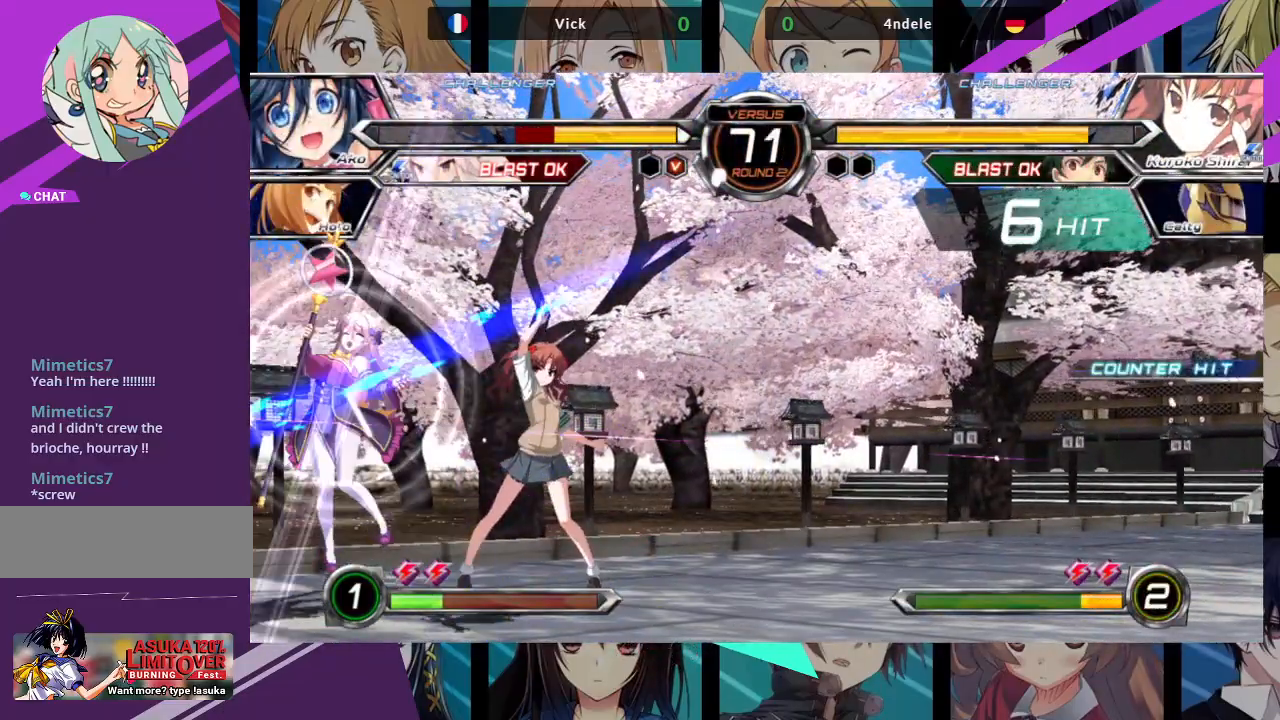
{"dt_ms": 500, "buttons": ["SQUARE"], "left_stick": "left", "events": []}
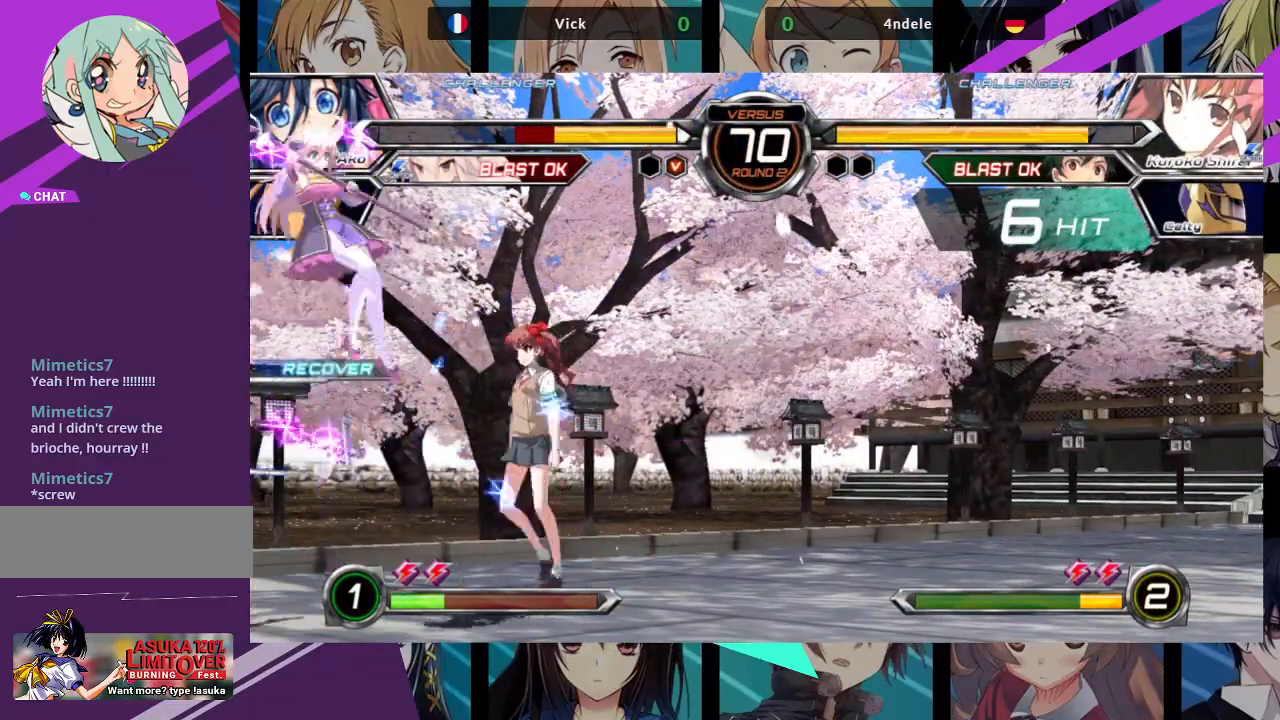
{"dt_ms": 1000, "buttons": ["TRIANGLE"], "left_stick": "left"}
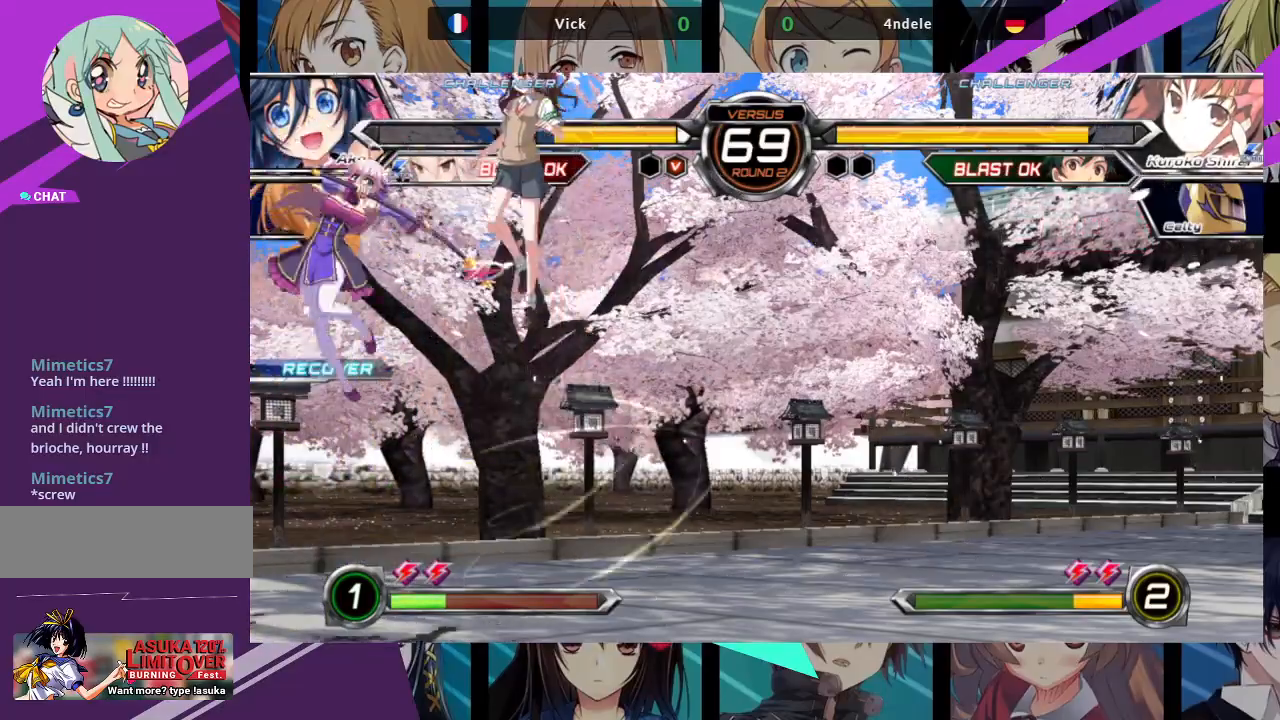
{"dt_ms": 500, "buttons": ["SQUARE"], "left_stick": "left", "events": [[33, "TRIANGLE", "up"], [100, "left_stick", "center"], [200, "left_stick", "left"], [450, "SQUARE", "down"]]}
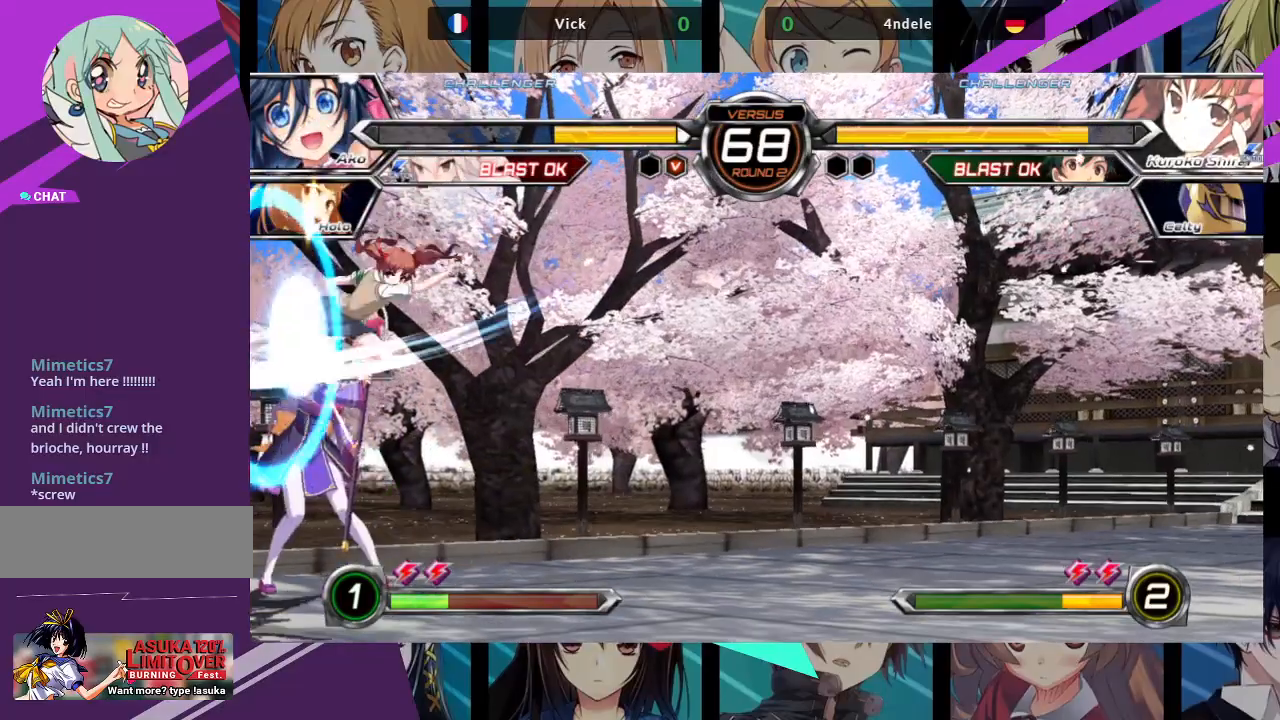
{"dt_ms": 500, "buttons": [], "left_stick": "down-left", "events": [[83, "SQUARE", "up"], [133, "left_stick", "down-left"]]}
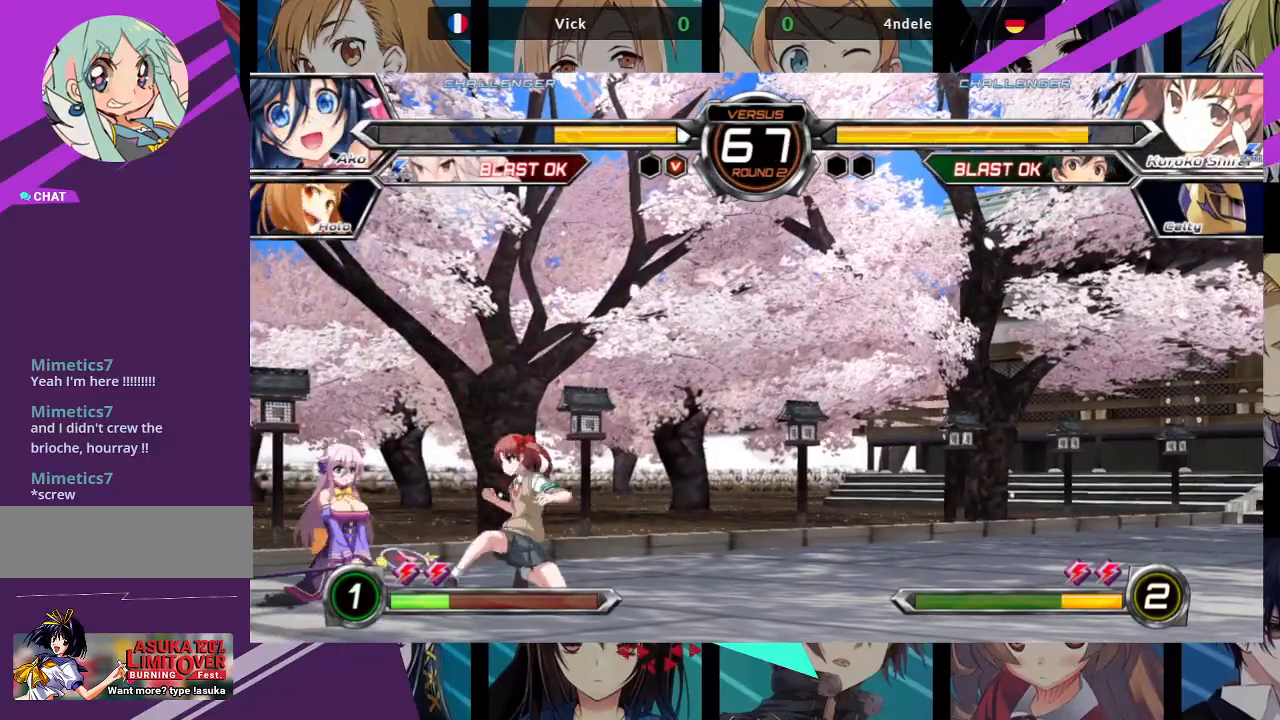
{"dt_ms": 500, "buttons": [], "left_stick": "down-left", "events": [[17, "SQUARE", "down"], [17, "TRIANGLE", "down"], [117, "SQUARE", "up"], [117, "TRIANGLE", "up"]]}
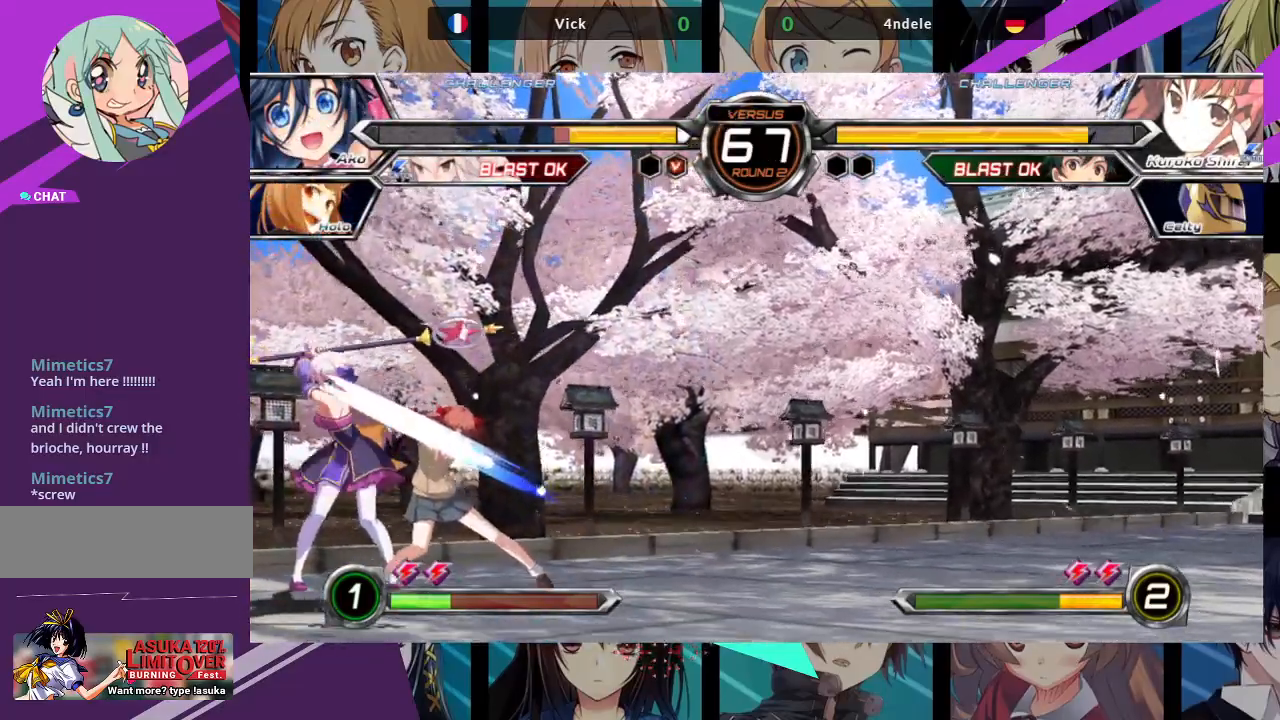
{"dt_ms": 500, "buttons": [], "left_stick": "center", "events": [[200, "left_stick", "right"], [317, "SQUARE", "down"], [367, "SQUARE", "up"], [417, "left_stick", "center"]]}
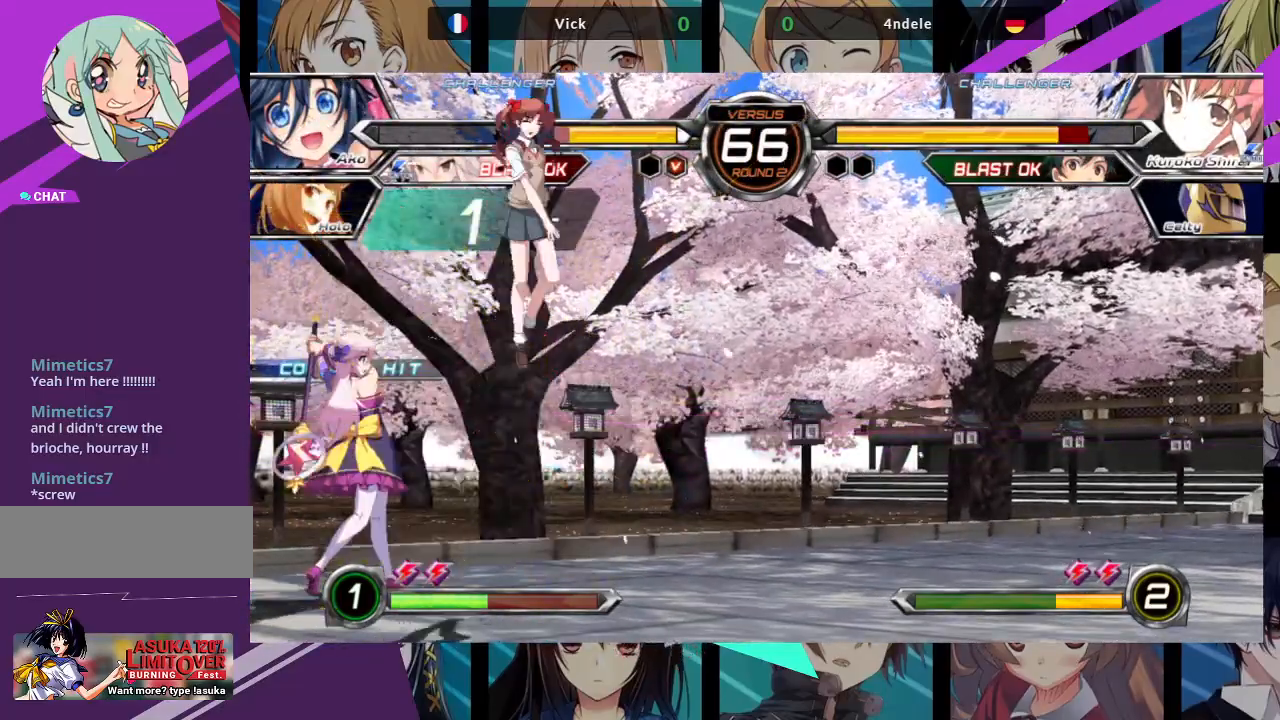
{"dt_ms": 500, "buttons": ["TRIANGLE"], "left_stick": "center", "events": [[133, "left_stick", "up-right"], [267, "SQUARE", "down"], [367, "SQUARE", "up"], [450, "TRIANGLE", "down"], [500, "left_stick", "center"]]}
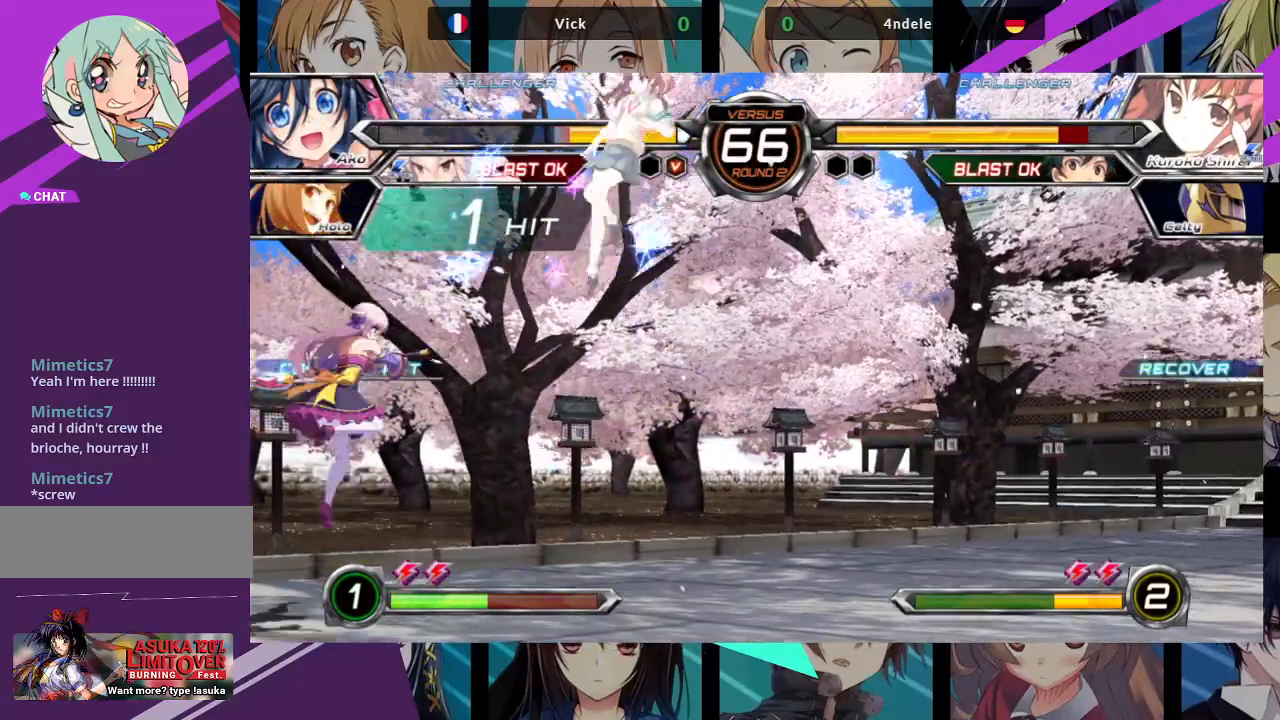
{"dt_ms": 500, "buttons": [], "left_stick": "left", "events": [[50, "TRIANGLE", "up"], [400, "left_stick", "left"]]}
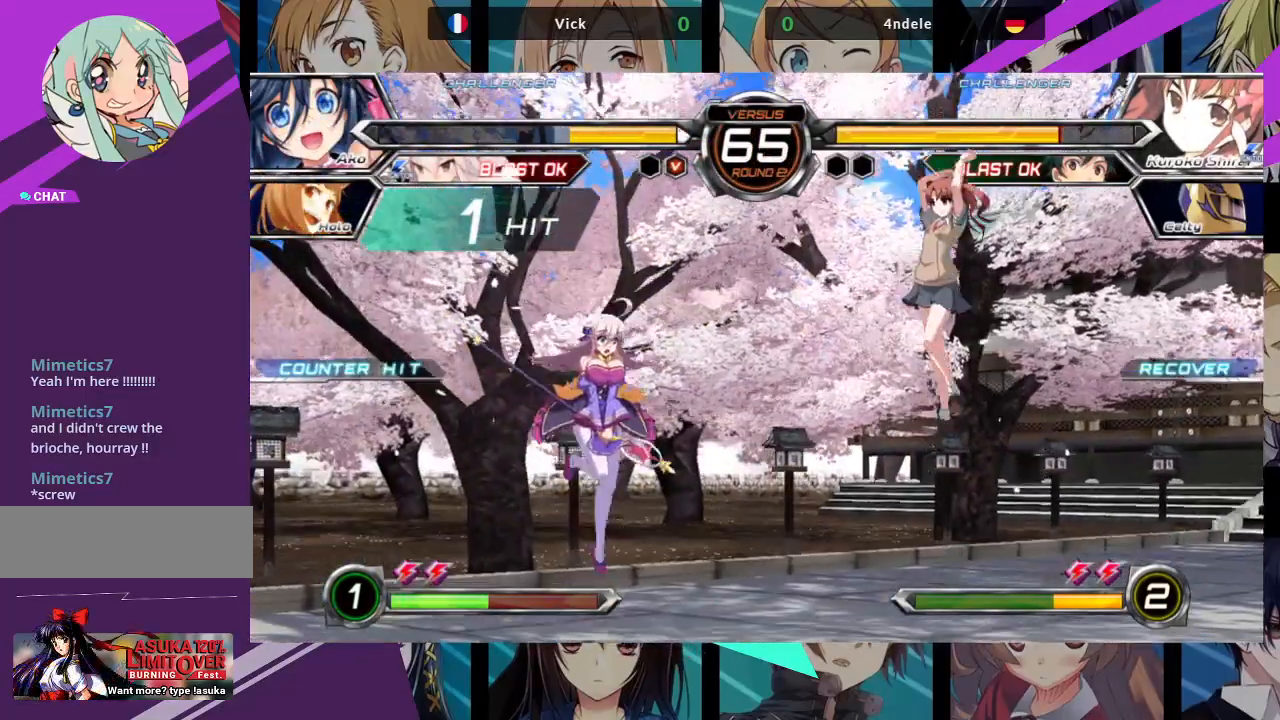
{"dt_ms": 500, "buttons": [], "left_stick": "up", "events": [[50, "left_stick", "up-left"], [400, "left_stick", "center"], [483, "left_stick", "up"]]}
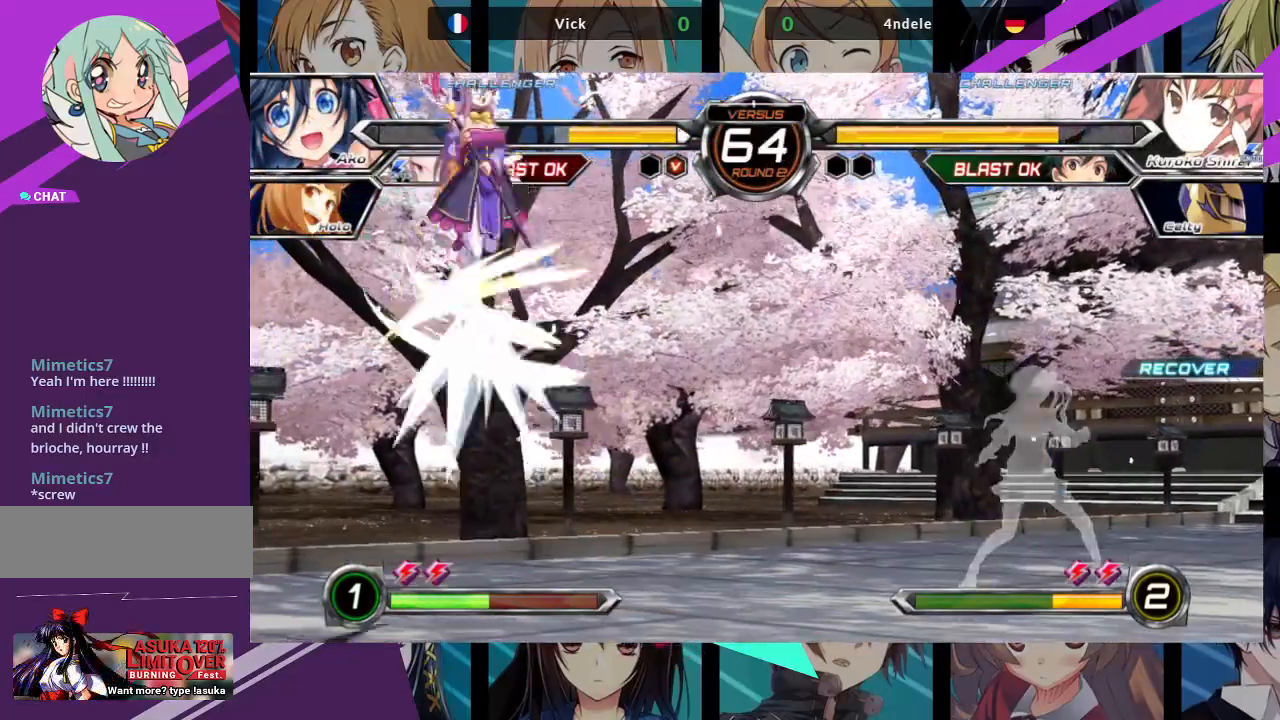
{"dt_ms": 500, "buttons": [], "left_stick": "center", "events": [[17, "left_stick", "up-left"], [200, "left_stick", "down-left"], [317, "left_stick", "right"], [350, "R1", "down"], [400, "left_stick", "center"], [450, "R1", "up"]]}
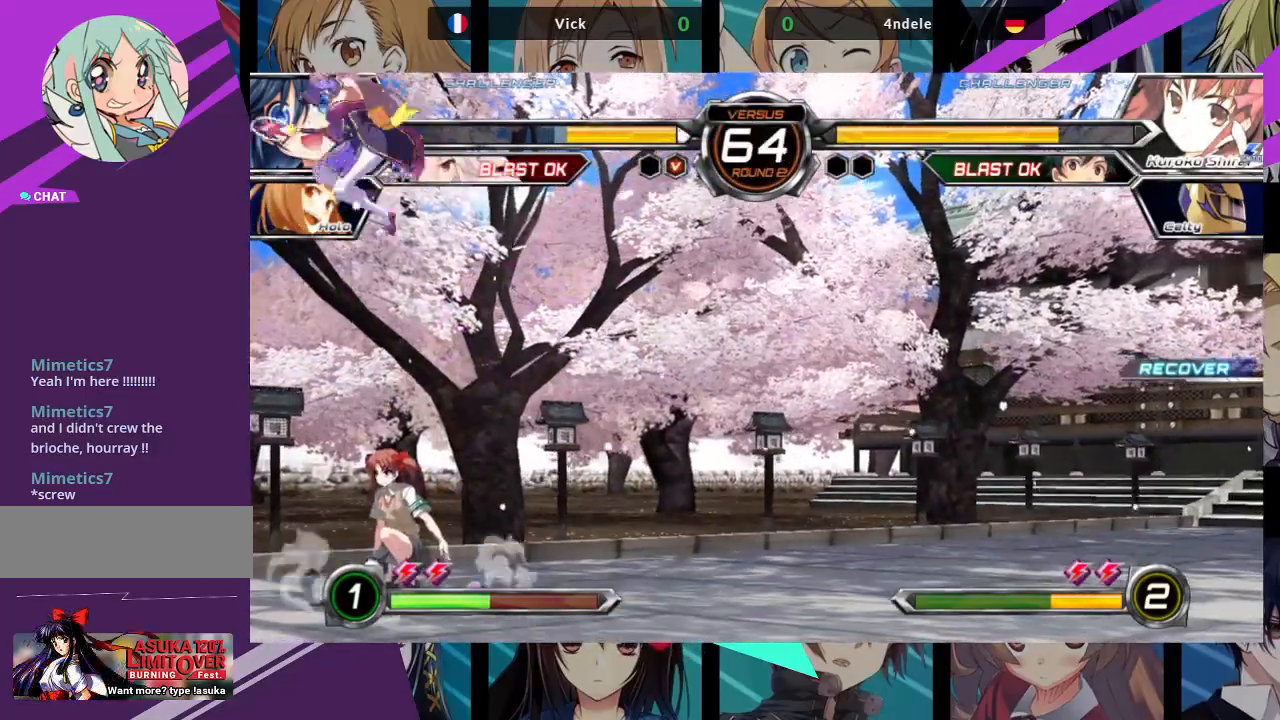
{"dt_ms": 500, "buttons": [], "left_stick": "center", "events": []}
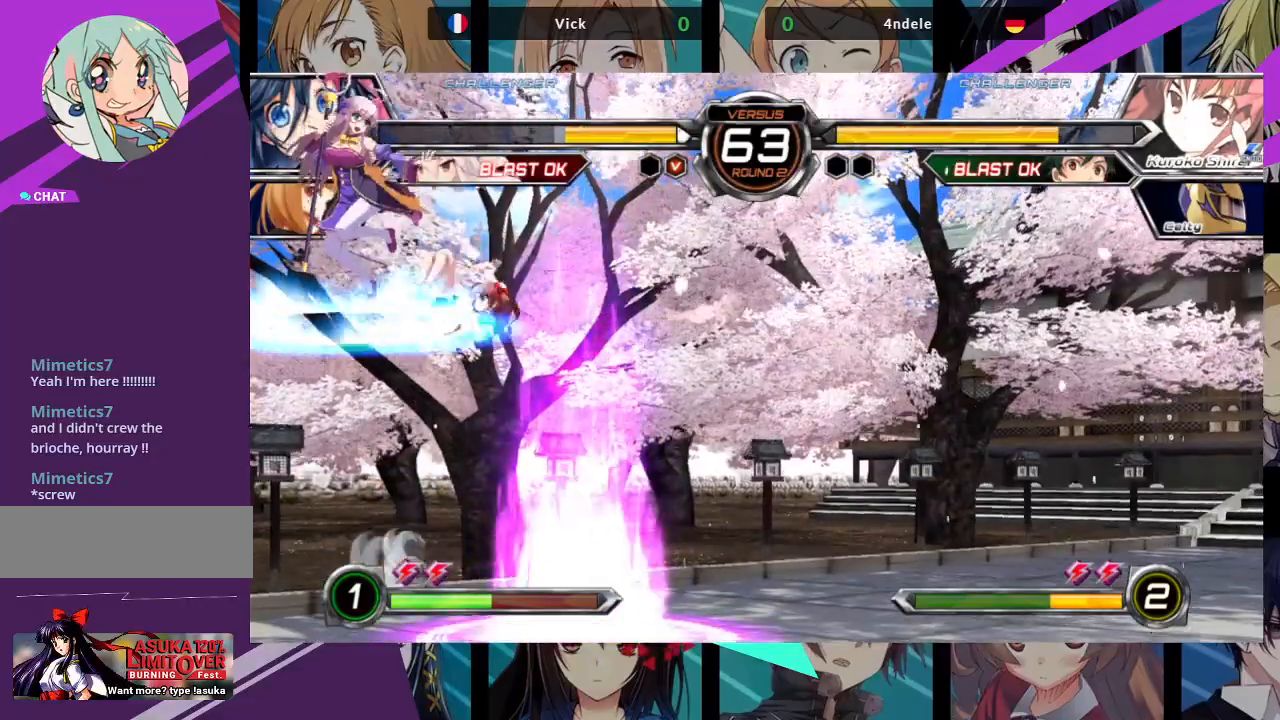
{"dt_ms": 500, "buttons": [], "left_stick": "left", "events": [[33, "left_stick", "left"]]}
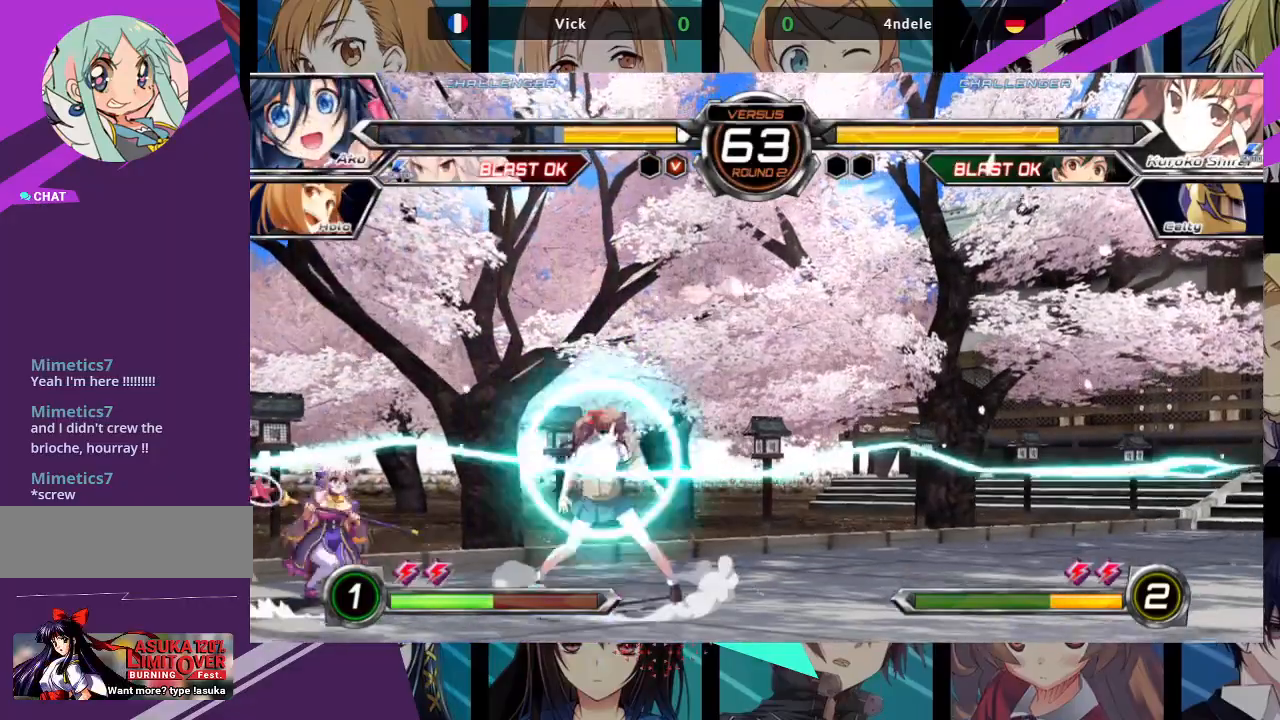
{"dt_ms": 500, "buttons": [], "left_stick": "down-left", "events": [[150, "left_stick", "down-left"]]}
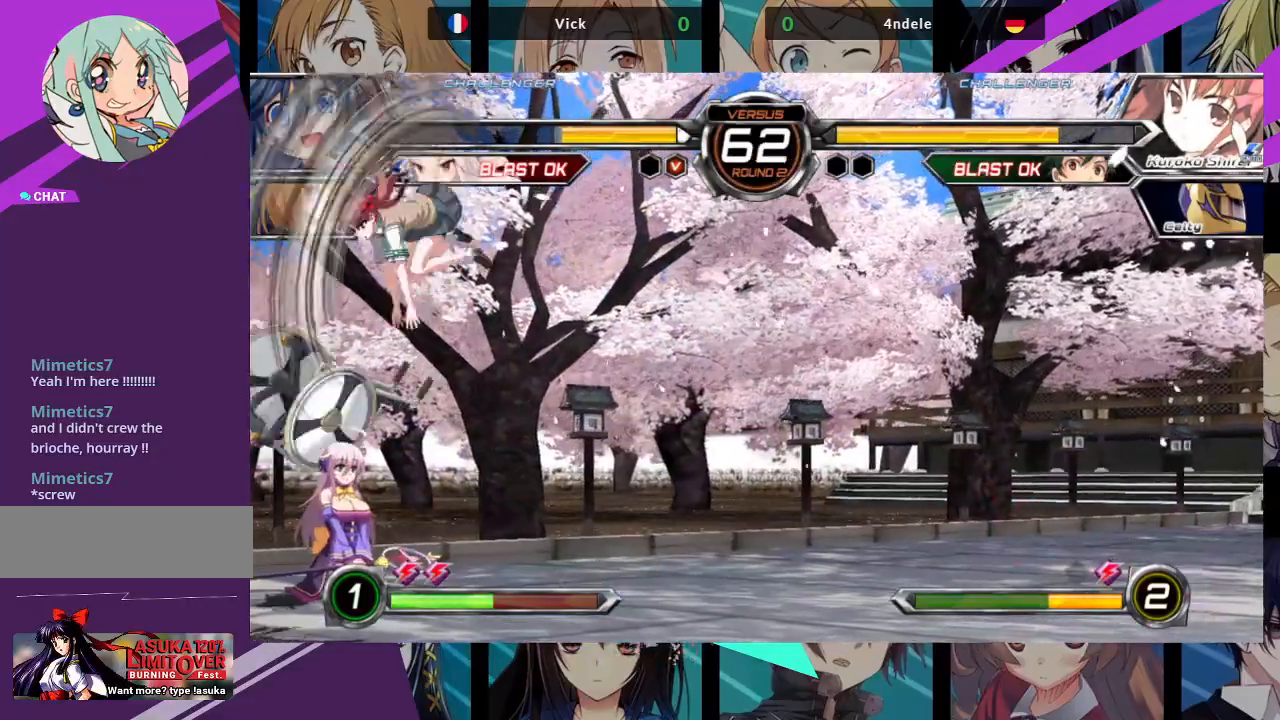
{"dt_ms": 500, "buttons": [], "left_stick": "left", "events": [[117, "left_stick", "left"]]}
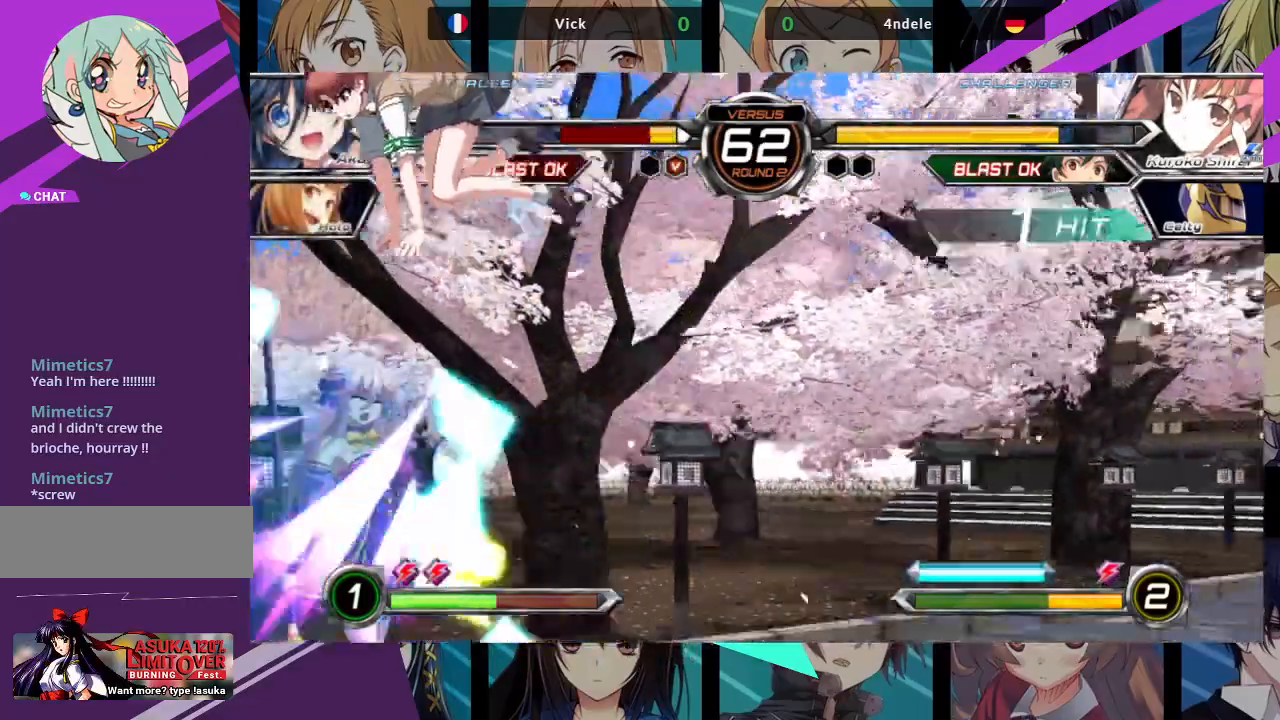
{"dt_ms": 500, "buttons": ["SQUARE"], "left_stick": "left", "events": [[33, "left_stick", "center"], [183, "SQUARE", "down"], [283, "left_stick", "left"]]}
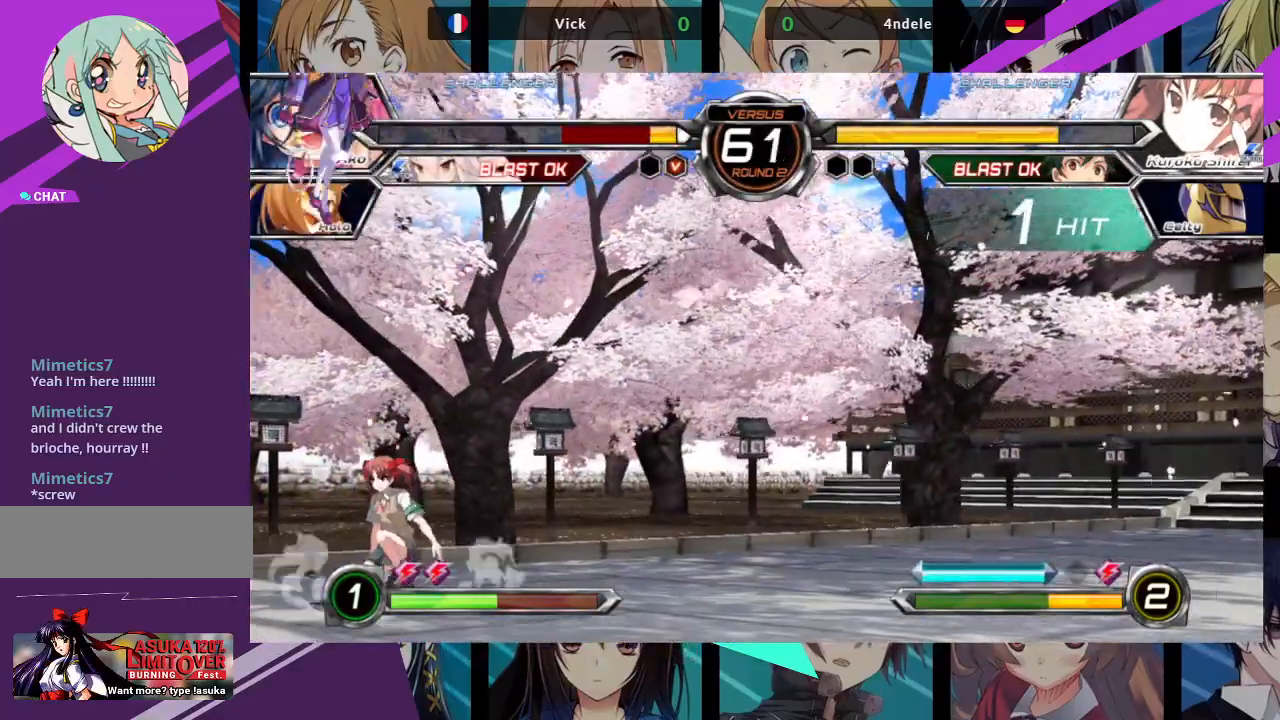
{"dt_ms": 500, "buttons": ["SQUARE"], "left_stick": "left", "events": []}
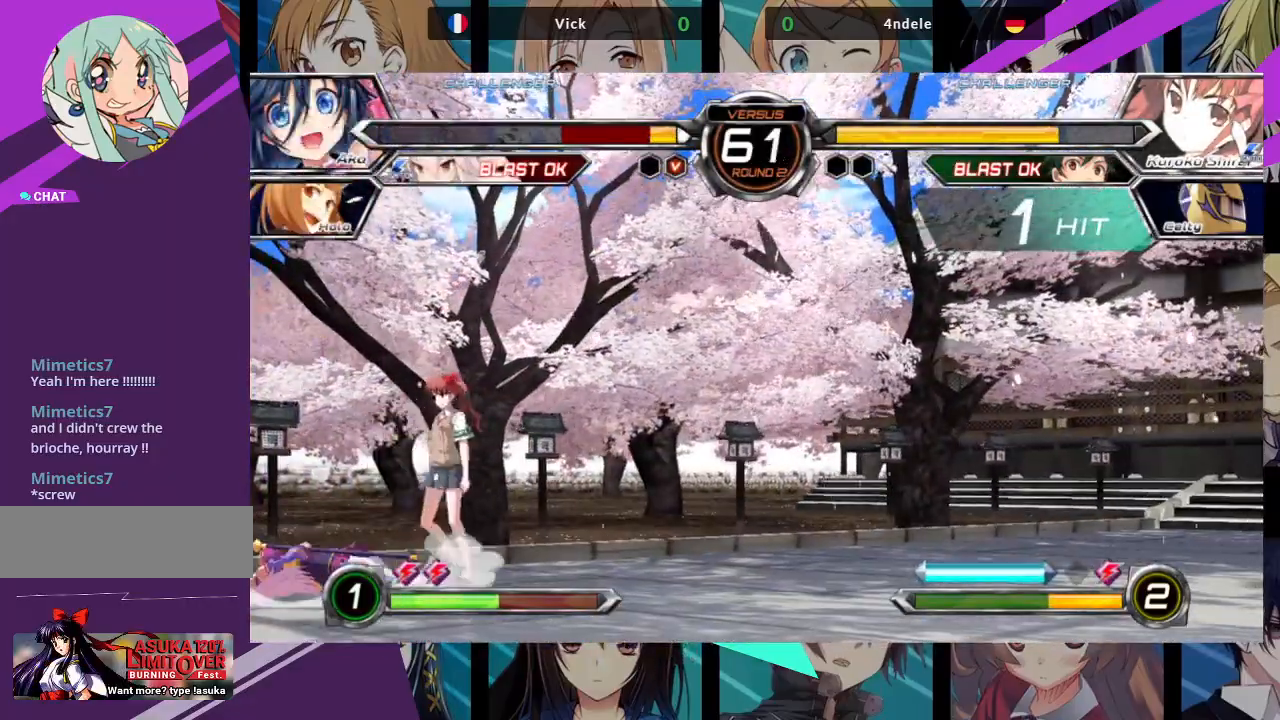
{"dt_ms": 500, "buttons": [], "left_stick": "left", "events": [[250, "SQUARE", "up"]]}
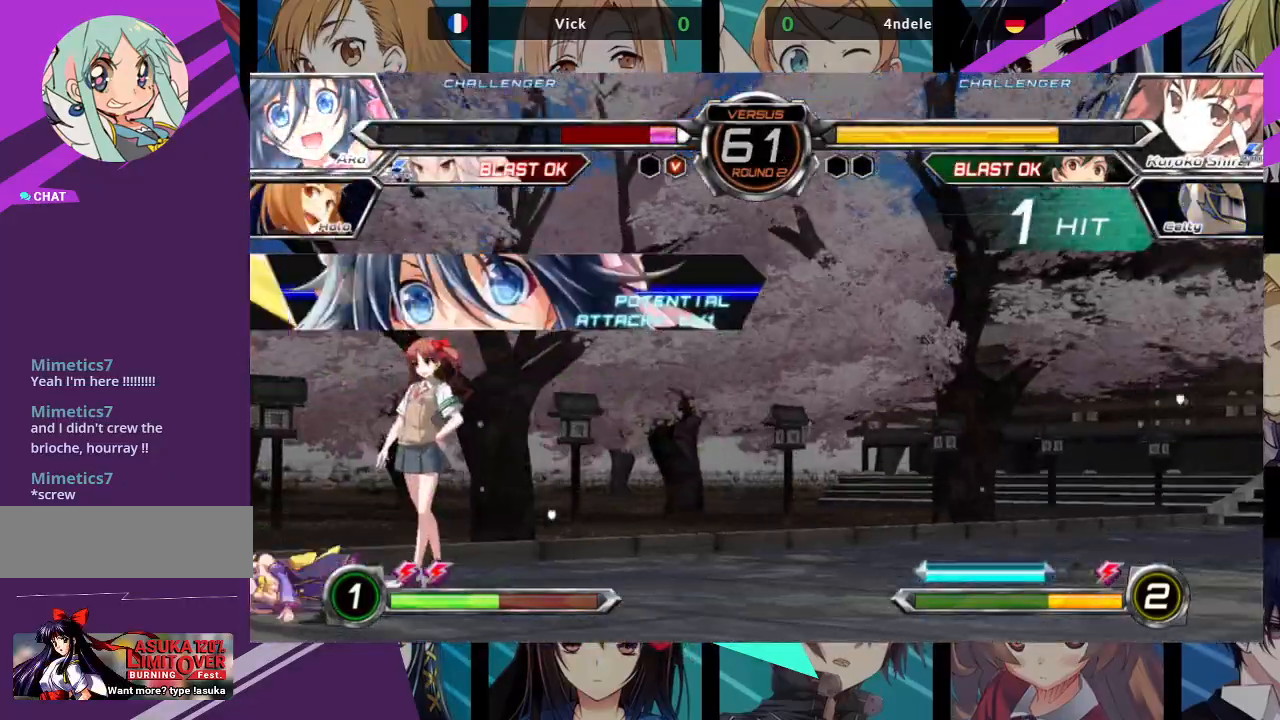
{"dt_ms": 500, "buttons": [], "left_stick": "left", "events": [[33, "R1", "down"], [50, "SQUARE", "down"], [83, "R1", "up"], [83, "SQUARE", "up"], [167, "SQUARE", "down"], [183, "R1", "down"], [233, "R1", "up"], [250, "SQUARE", "up"], [283, "SQUARE", "down"], [300, "R1", "down"], [367, "SQUARE", "up"], [383, "R1", "up"]]}